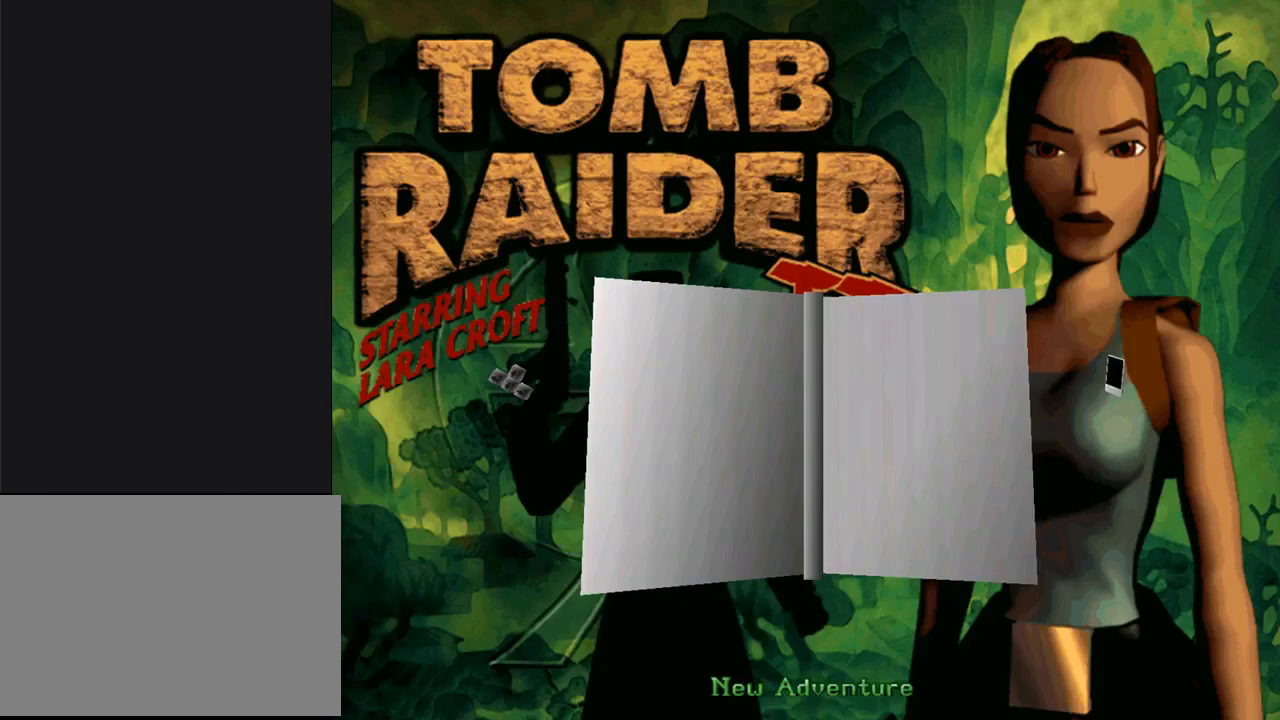
Gameplay with a controller (PlayStation layout); each line is a JSON object with the inputs held at the frame after it. "events" lists button and stick changes between this image and that frame as [ms after this image, input, new state], when the widget could be followed in between. Not read: L2 R2.
{"buttons": [], "left_stick": "center", "right_stick": "center", "events": []}
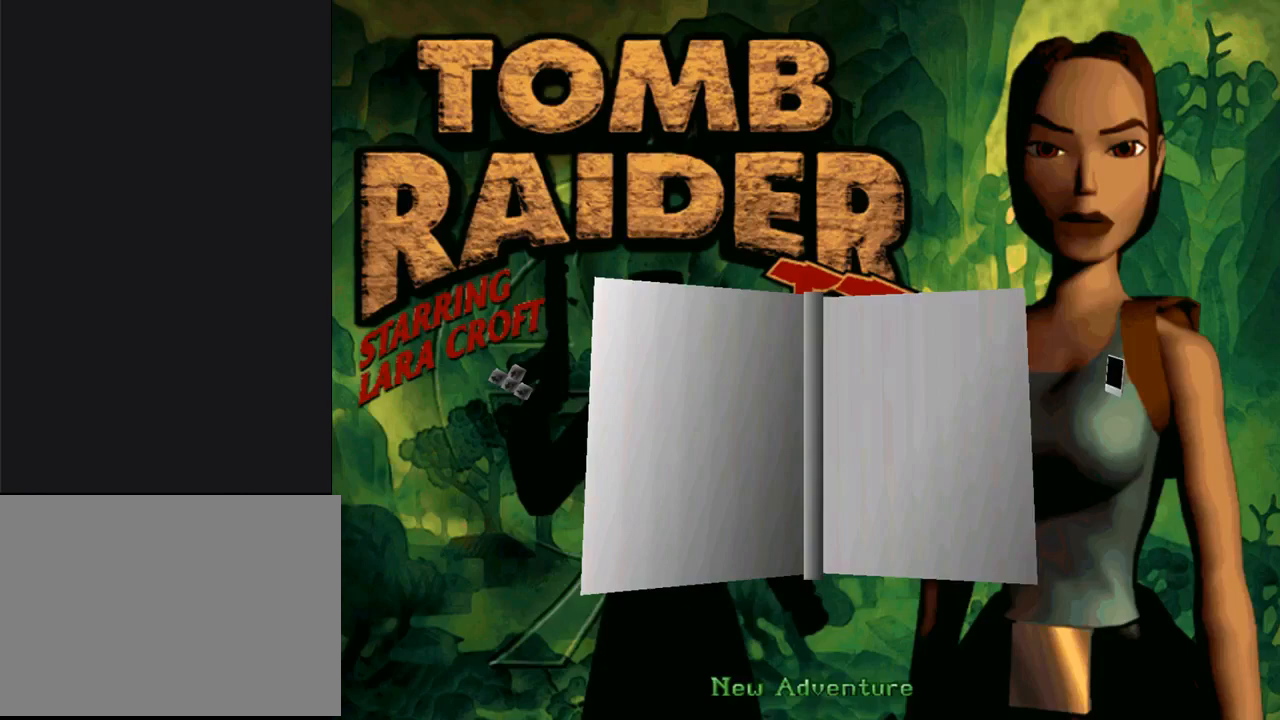
{"buttons": [], "left_stick": "center", "right_stick": "center", "events": [[367, "CROSS", "down"], [500, "CROSS", "up"]]}
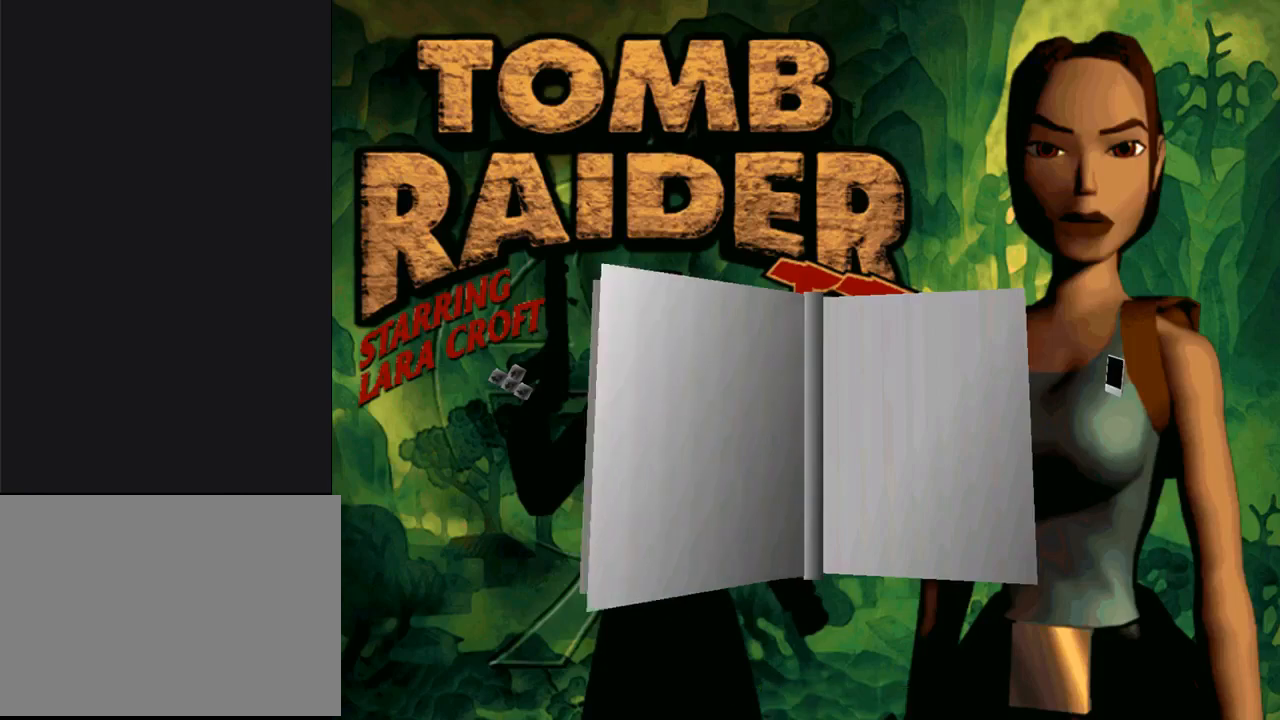
{"buttons": [], "left_stick": "center", "right_stick": "center", "events": []}
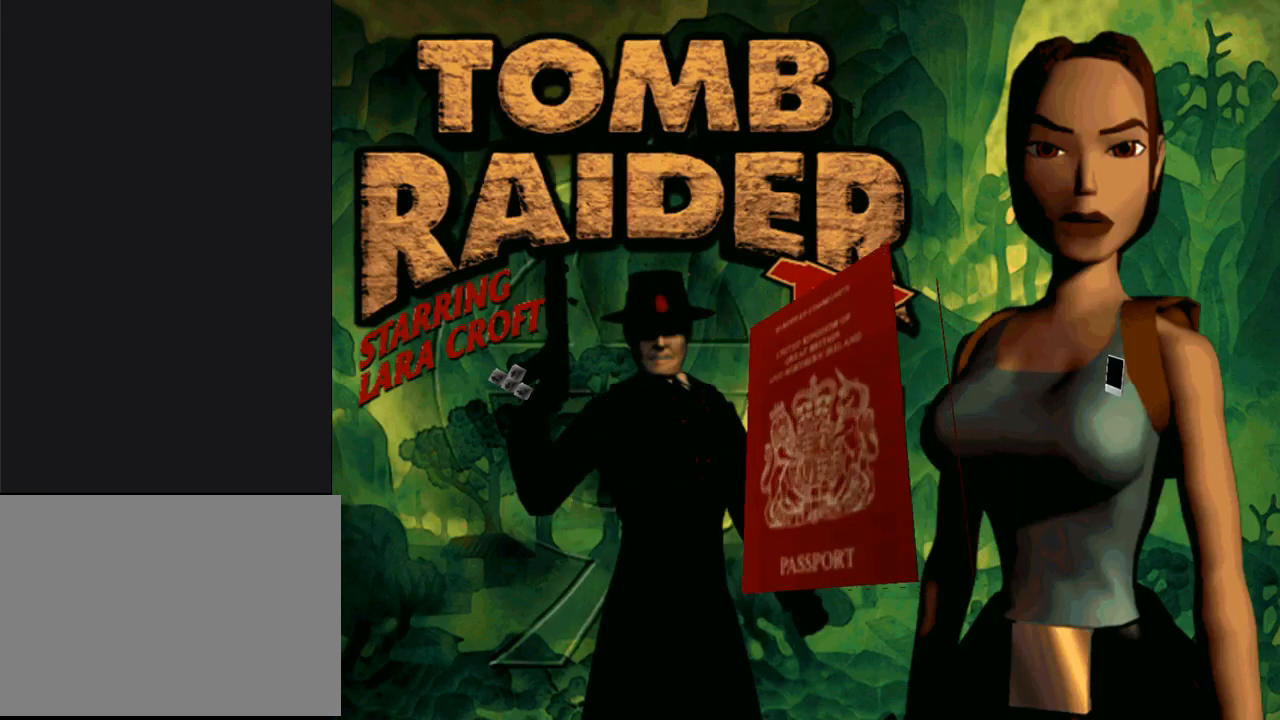
{"buttons": [], "left_stick": "center", "right_stick": "center", "events": []}
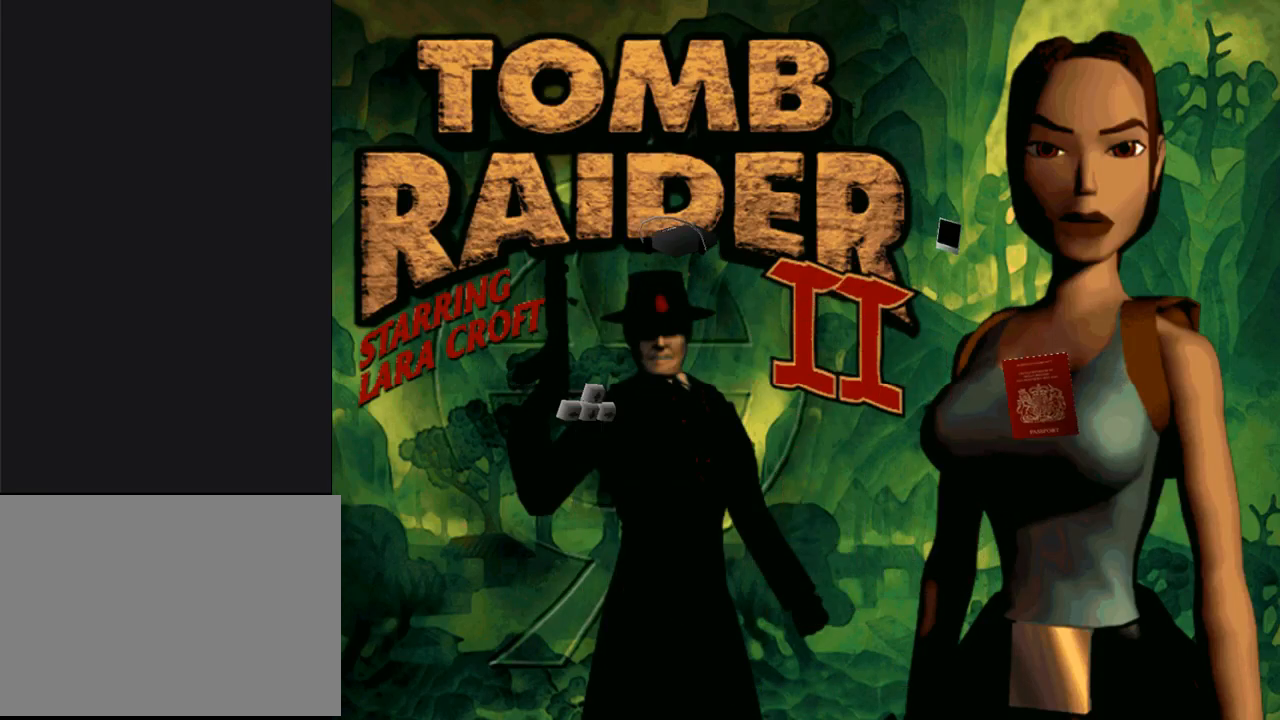
{"buttons": [], "left_stick": "center", "right_stick": "center", "events": []}
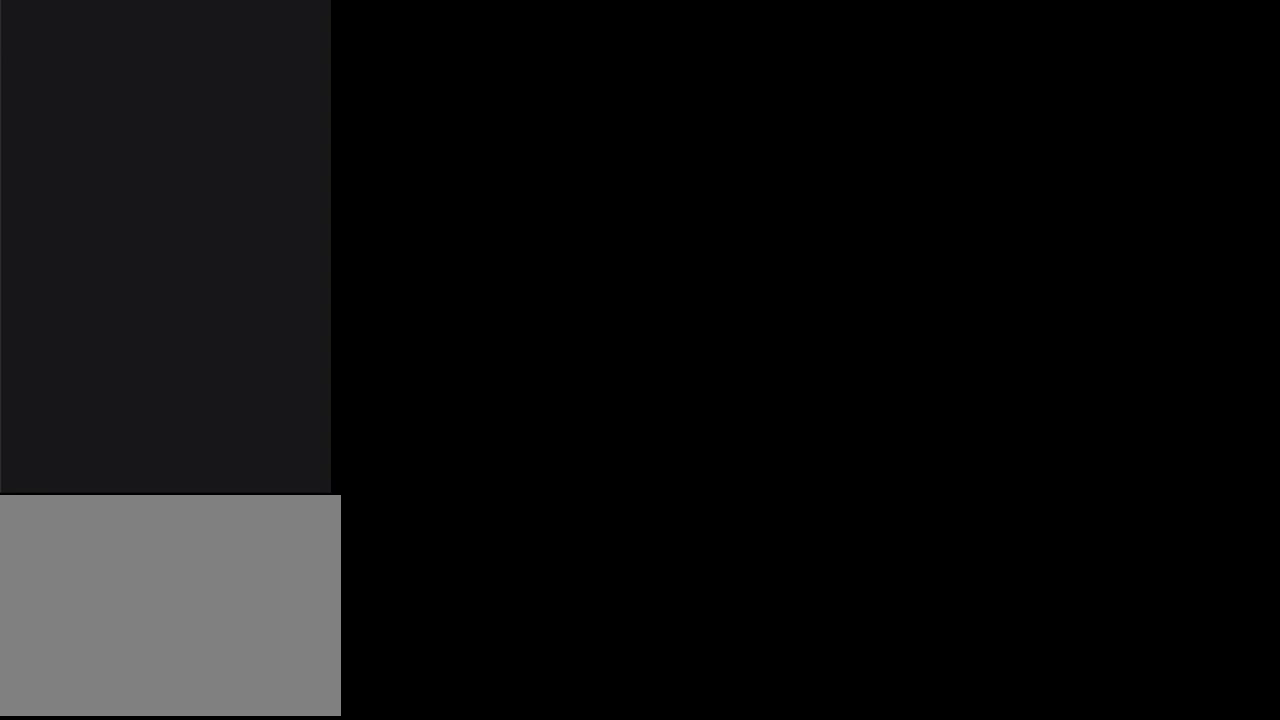
{"buttons": [], "left_stick": "center", "right_stick": "center", "events": []}
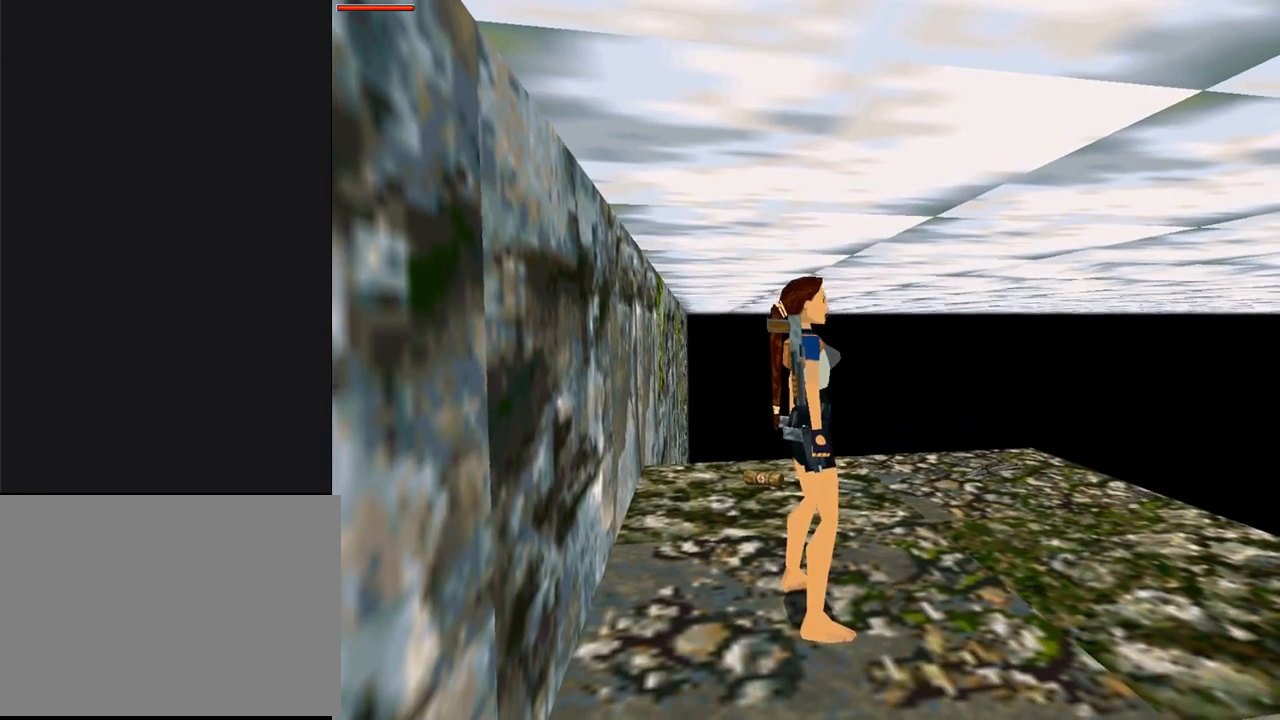
{"buttons": [], "left_stick": "center", "right_stick": "center", "events": []}
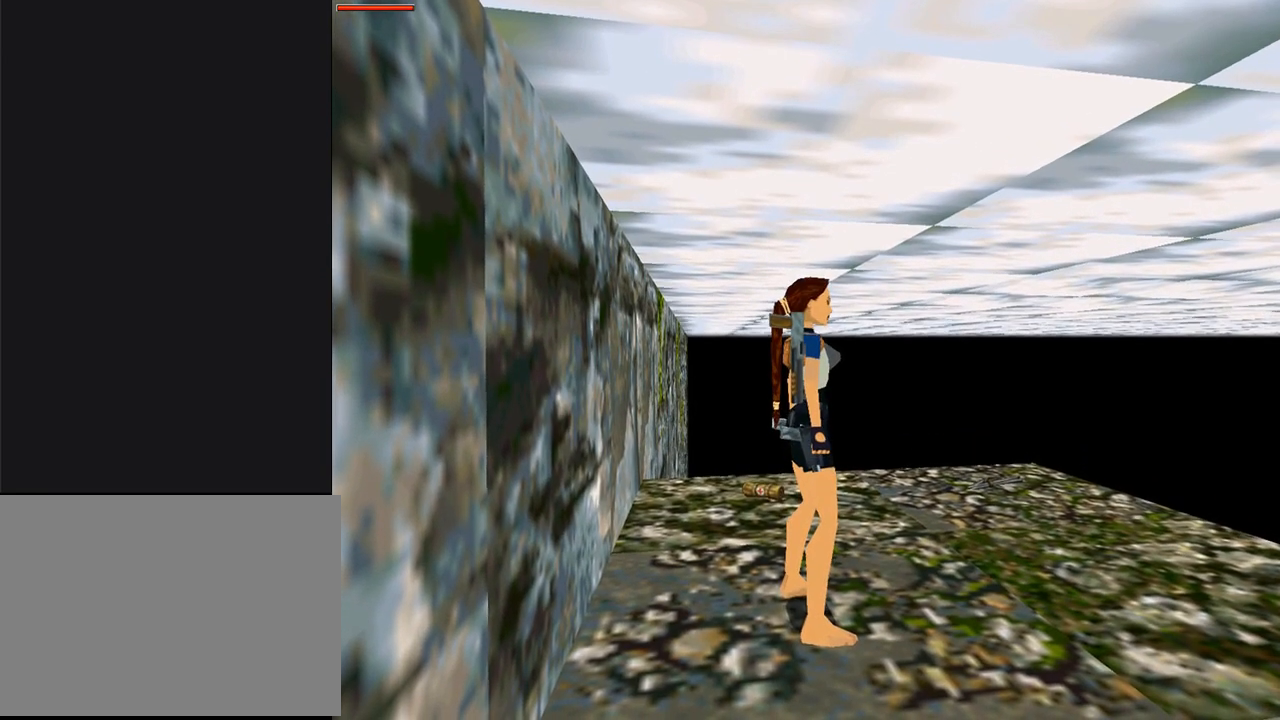
{"buttons": ["L1"], "left_stick": "center", "right_stick": "center", "events": [[400, "L1", "down"]]}
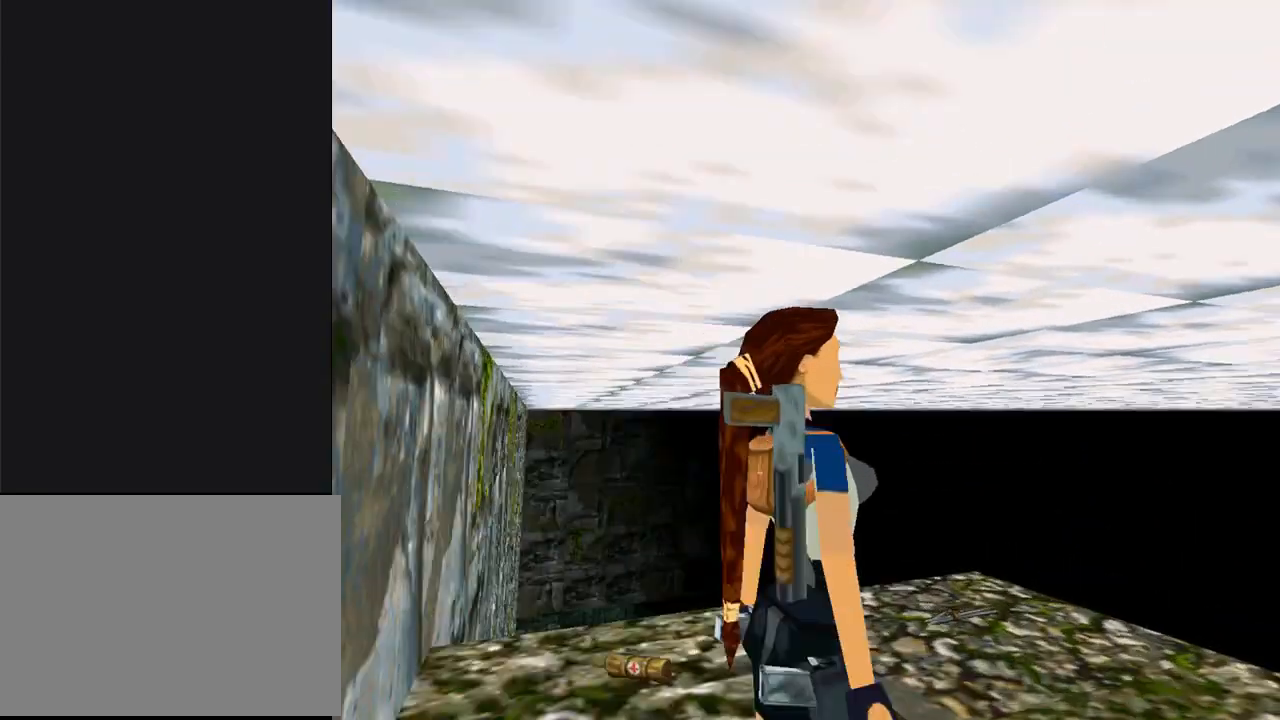
{"buttons": ["L1"], "left_stick": "center", "right_stick": "center", "events": []}
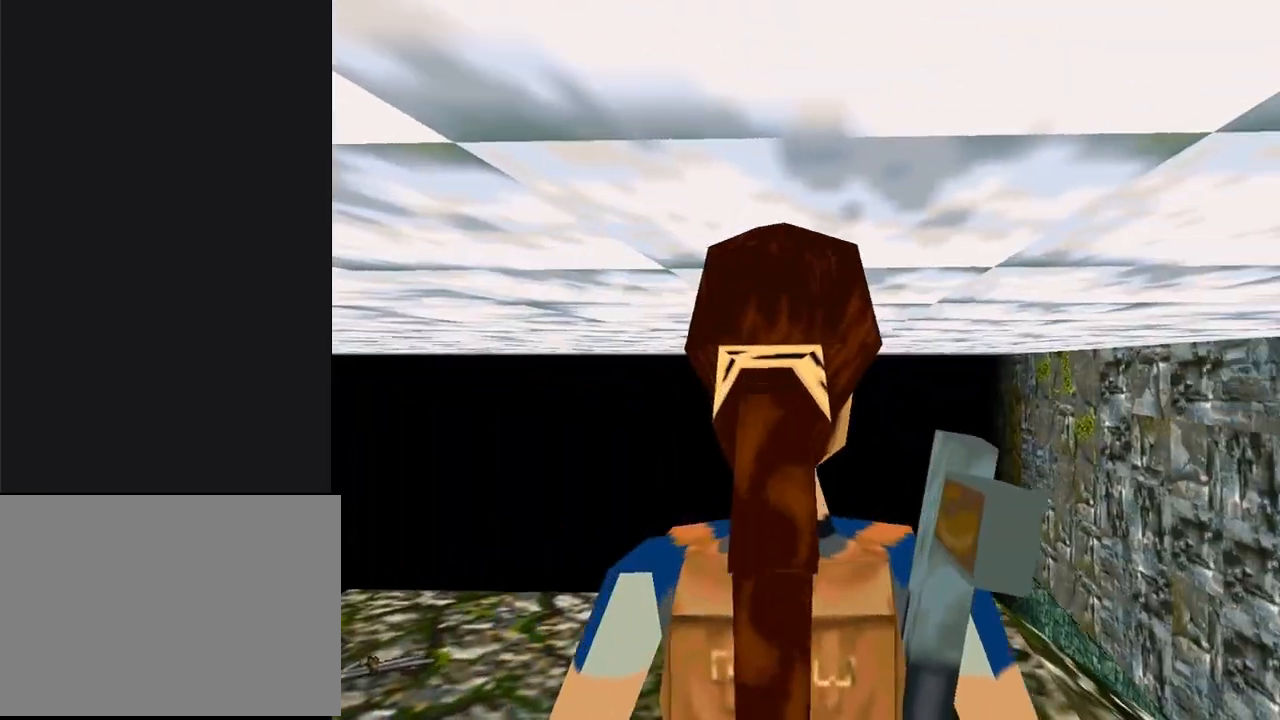
{"buttons": ["DPAD_LEFT"], "left_stick": "center", "right_stick": "center", "events": [[333, "L1", "up"], [467, "DPAD_LEFT", "down"]]}
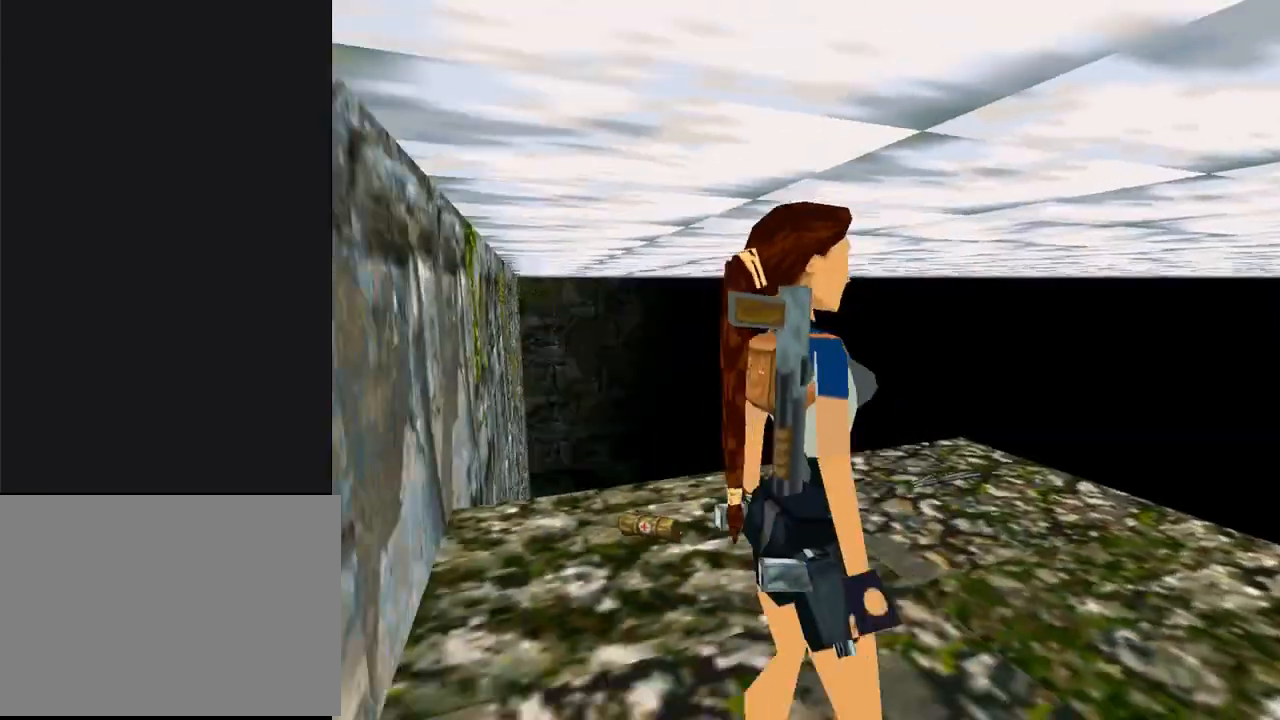
{"buttons": ["DPAD_LEFT"], "left_stick": "center", "right_stick": "center", "events": []}
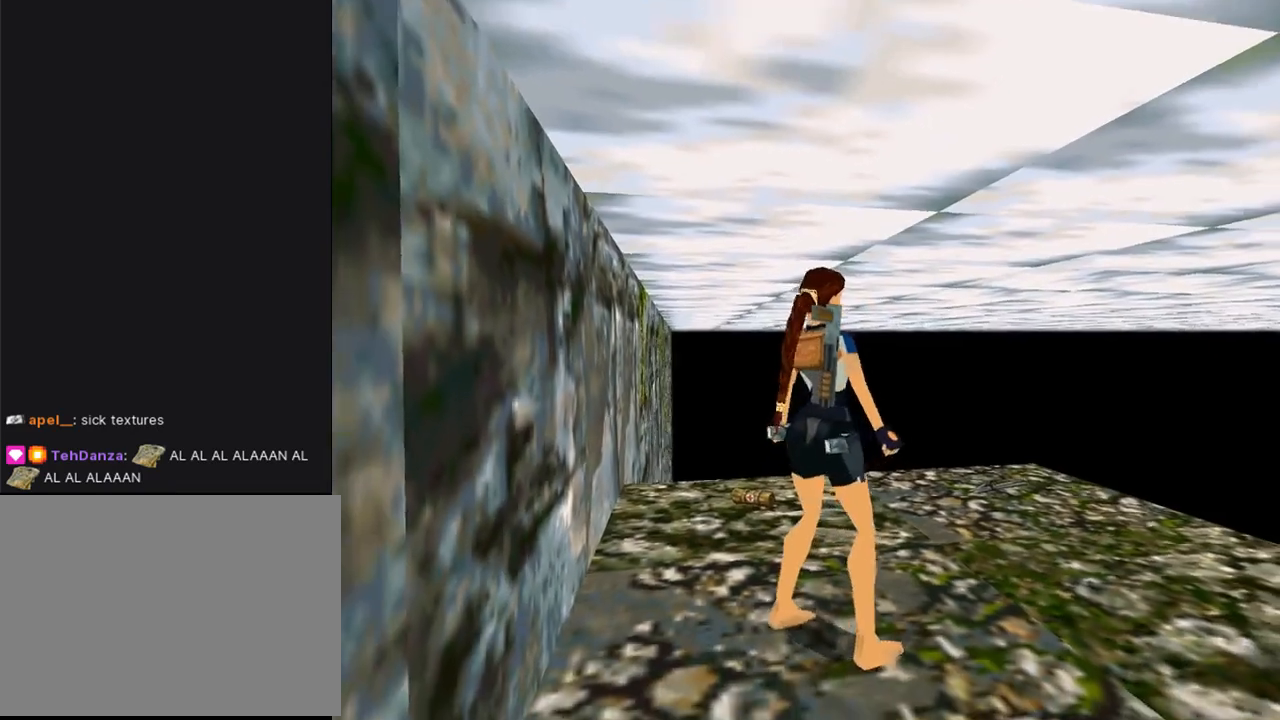
{"buttons": ["DPAD_UP"], "left_stick": "center", "right_stick": "center", "events": [[233, "DPAD_UP", "down"], [267, "DPAD_LEFT", "up"]]}
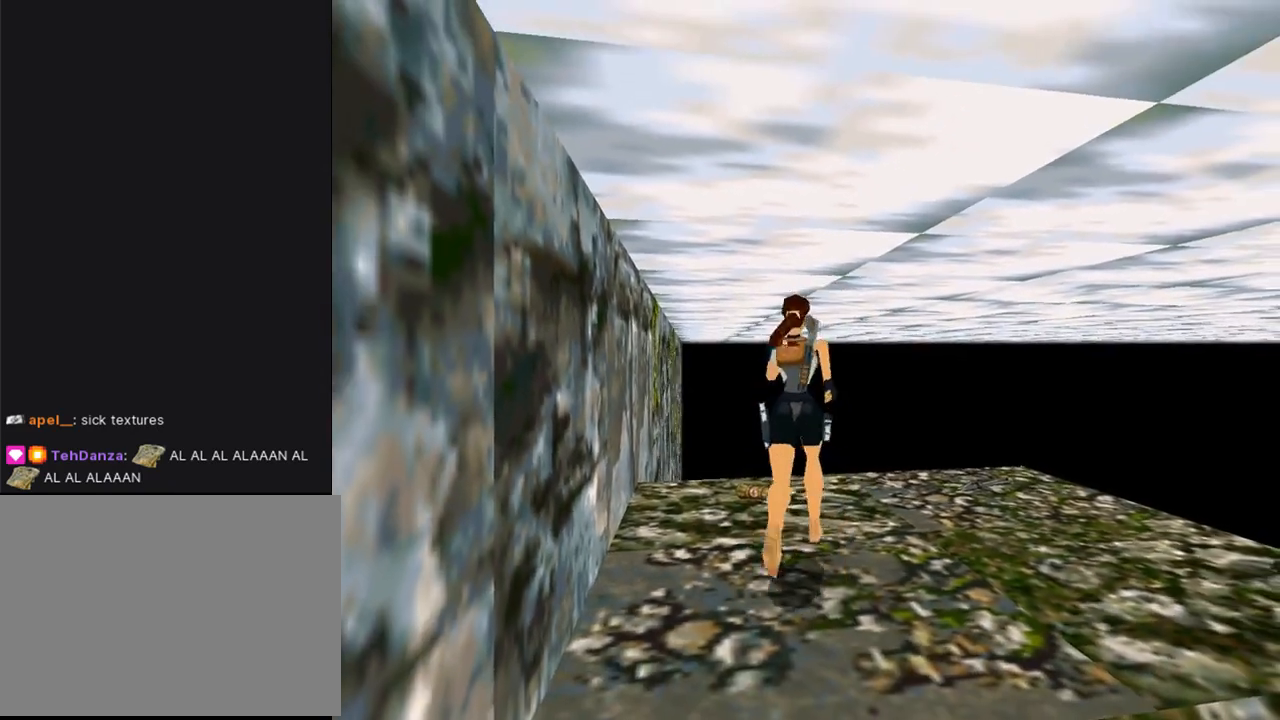
{"buttons": ["CROSS", "DPAD_LEFT"], "left_stick": "center", "right_stick": "center", "events": [[100, "DPAD_LEFT", "down"], [233, "DPAD_UP", "up"], [500, "CROSS", "down"]]}
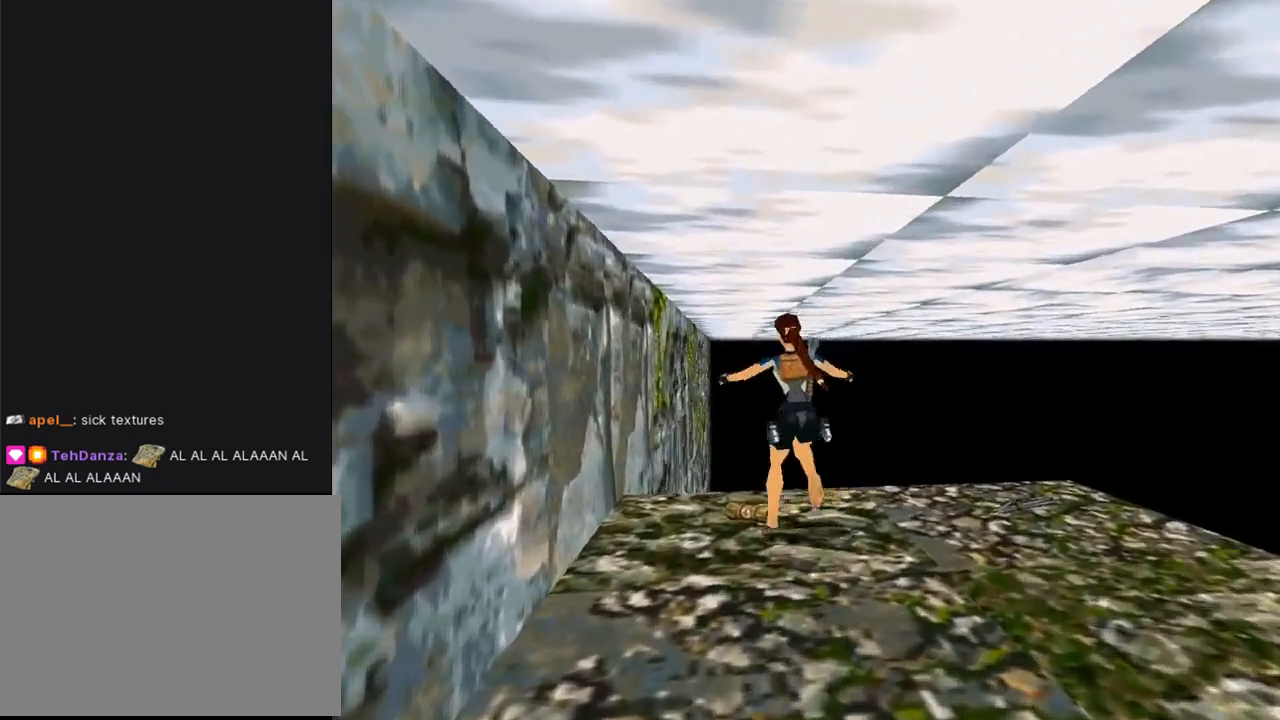
{"buttons": ["CROSS"], "left_stick": "center", "right_stick": "center", "events": [[233, "DPAD_LEFT", "up"]]}
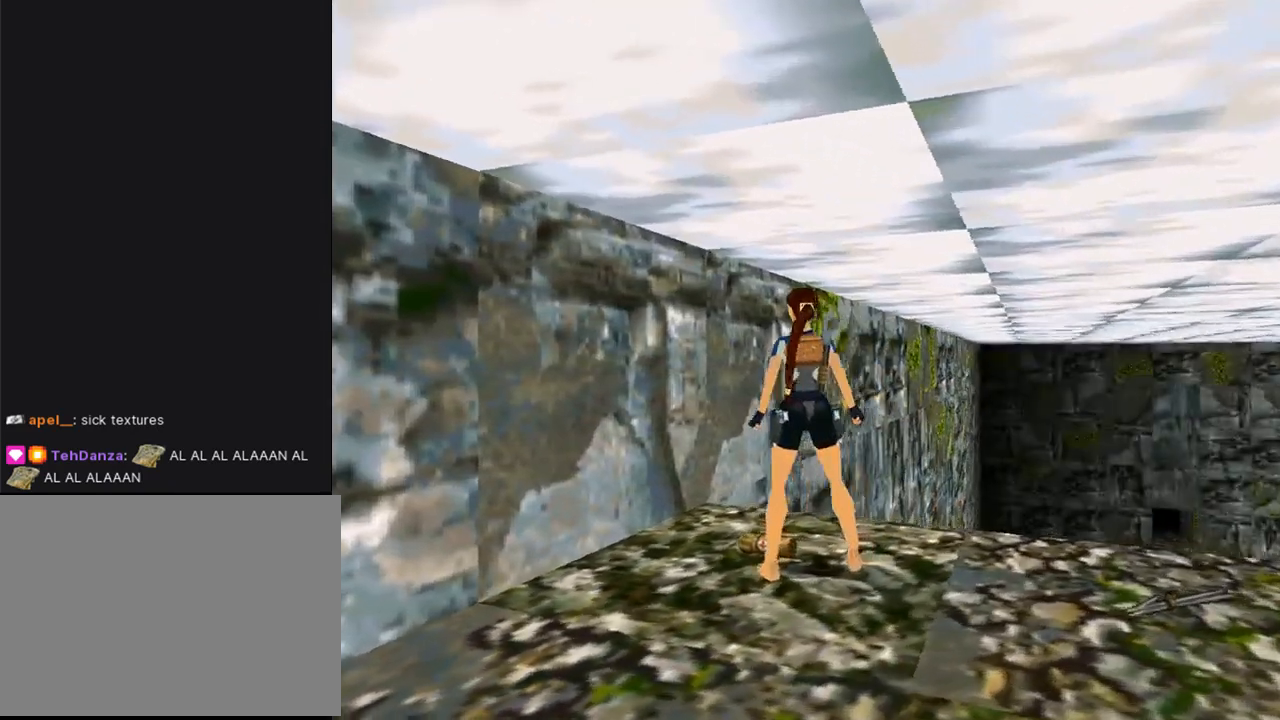
{"buttons": ["CROSS"], "left_stick": "center", "right_stick": "center", "events": []}
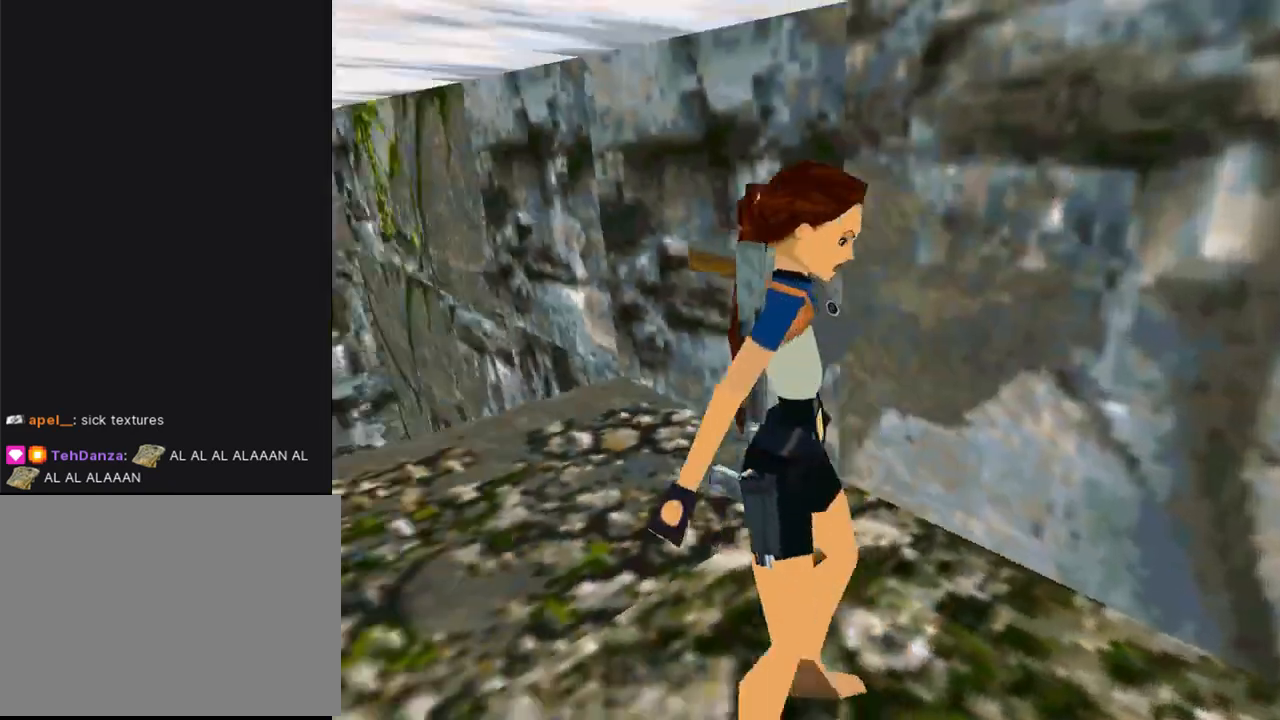
{"buttons": [], "left_stick": "center", "right_stick": "center", "events": [[100, "CROSS", "up"]]}
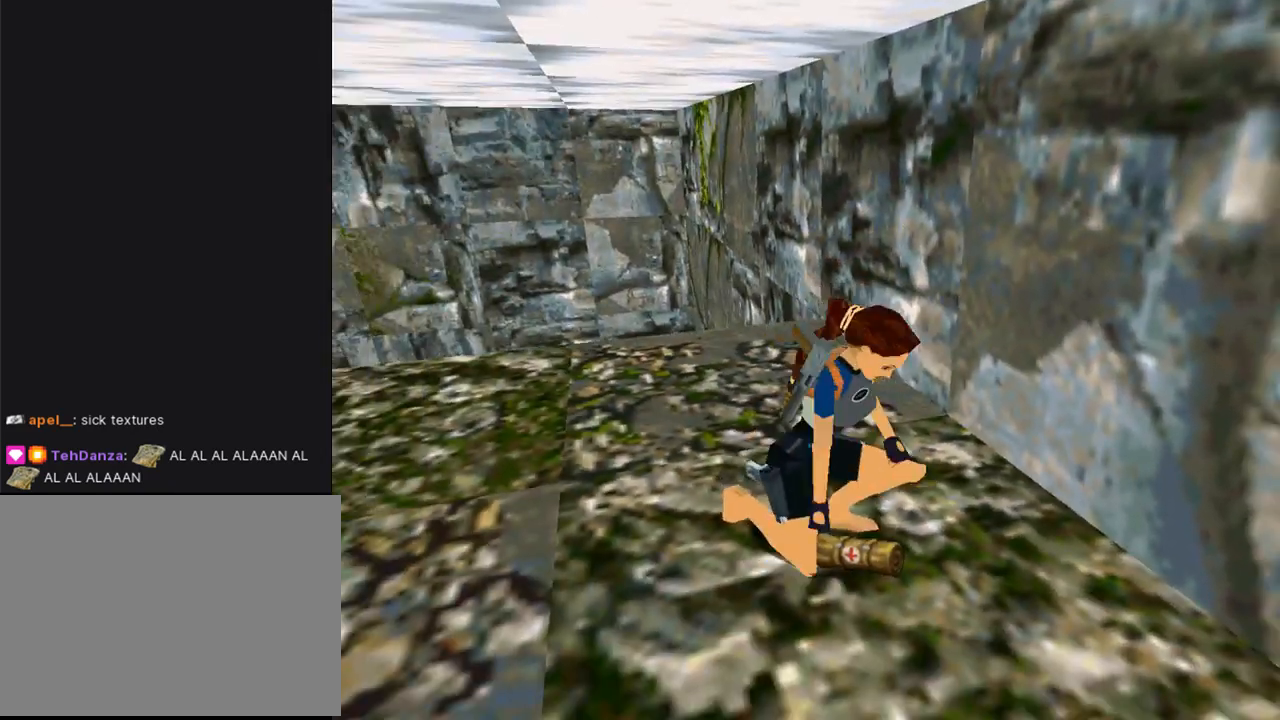
{"buttons": ["DPAD_LEFT"], "left_stick": "center", "right_stick": "center", "events": [[467, "DPAD_LEFT", "down"]]}
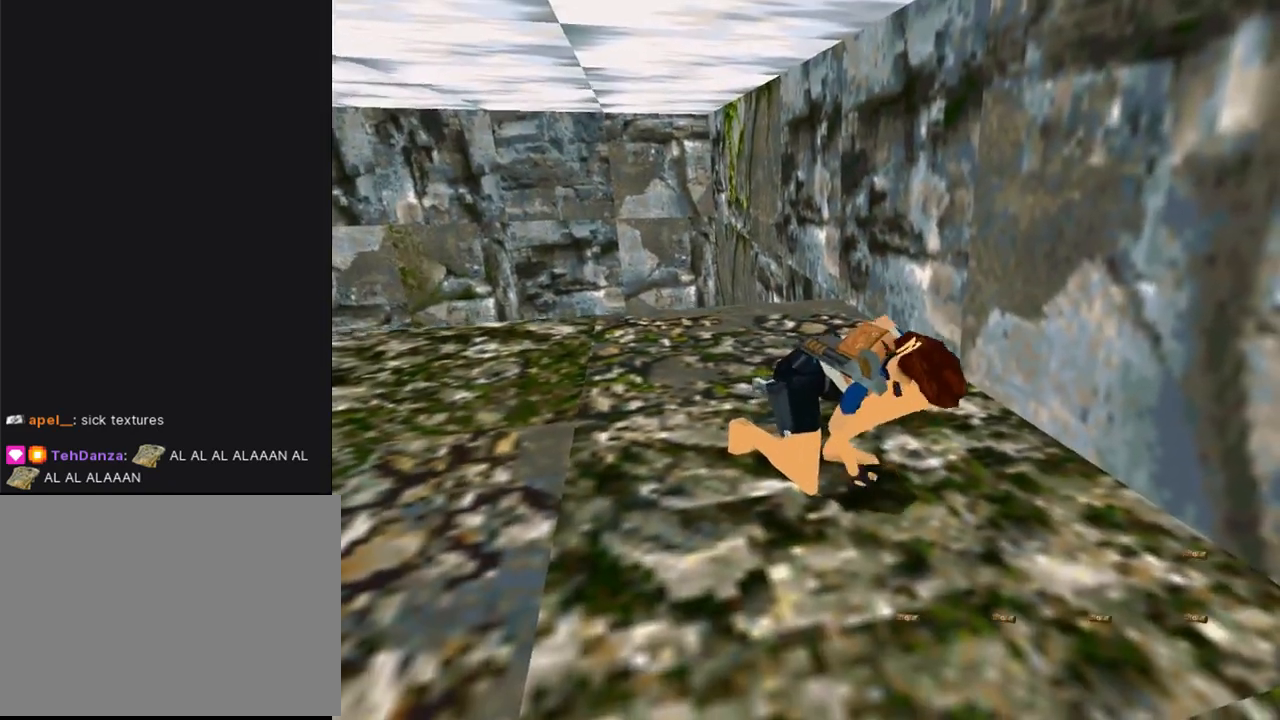
{"buttons": ["DPAD_LEFT"], "left_stick": "center", "right_stick": "center", "events": []}
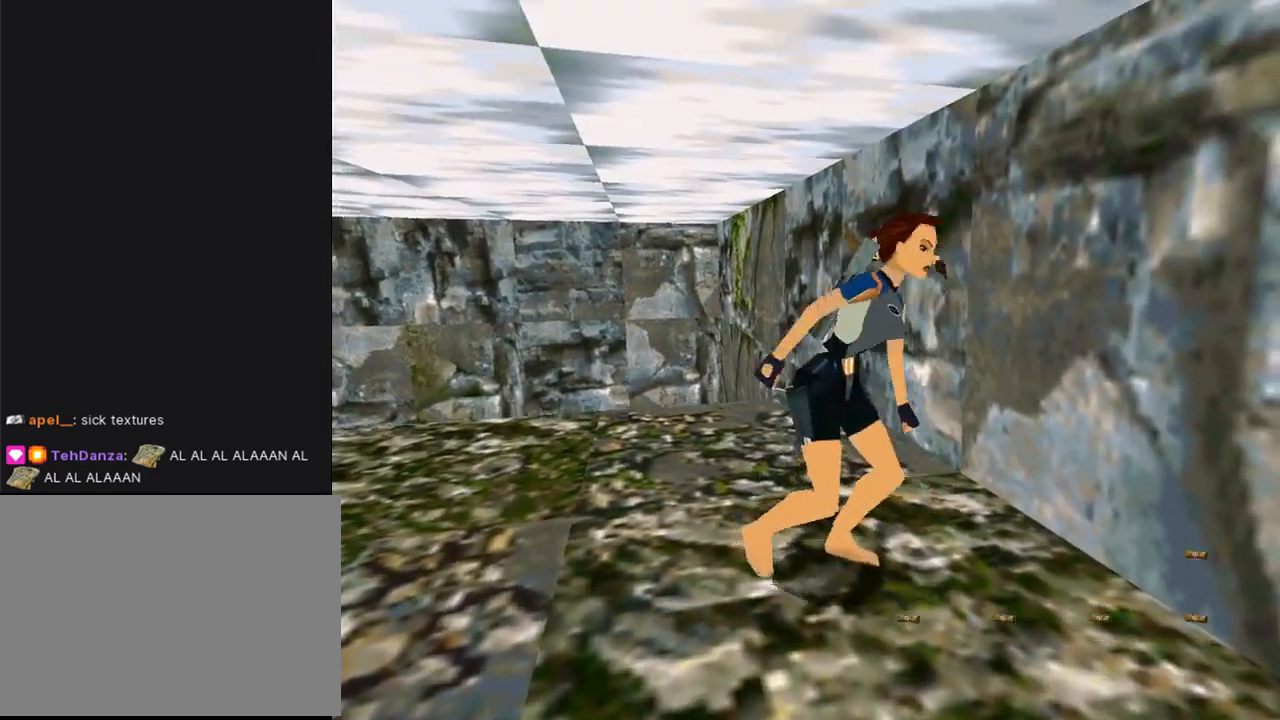
{"buttons": ["DPAD_LEFT"], "left_stick": "center", "right_stick": "center", "events": []}
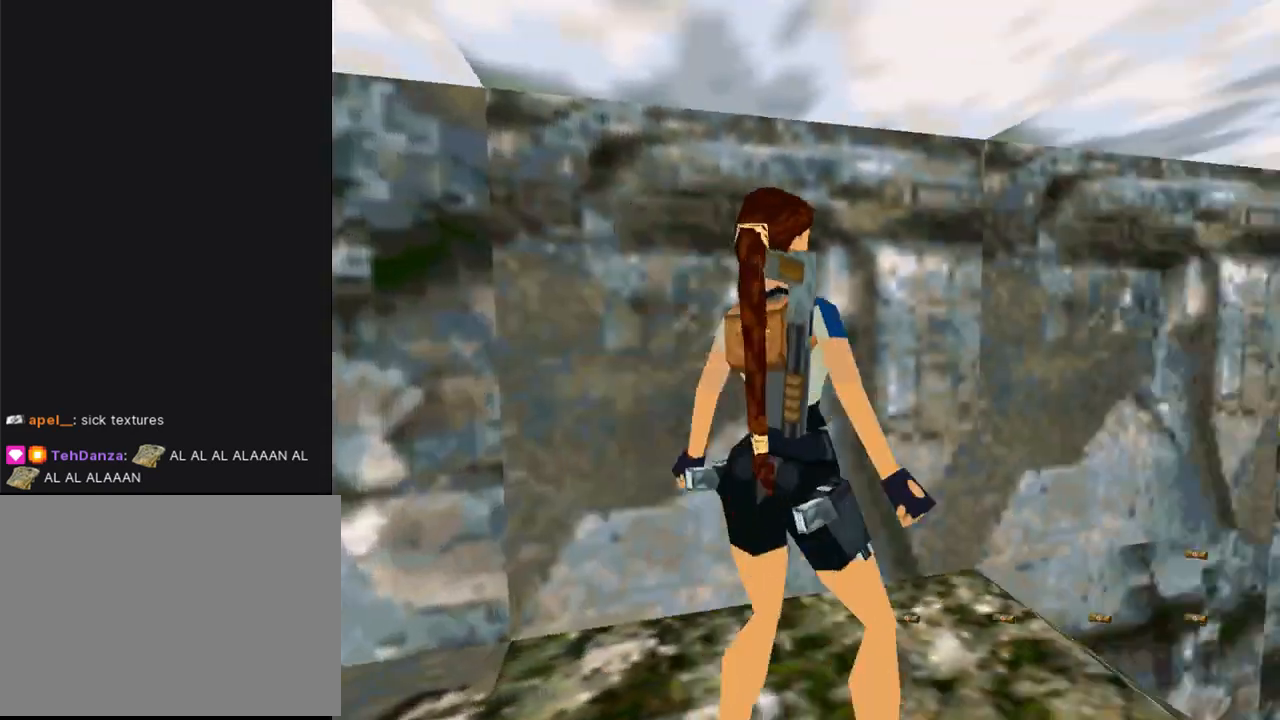
{"buttons": ["DPAD_LEFT"], "left_stick": "center", "right_stick": "center", "events": []}
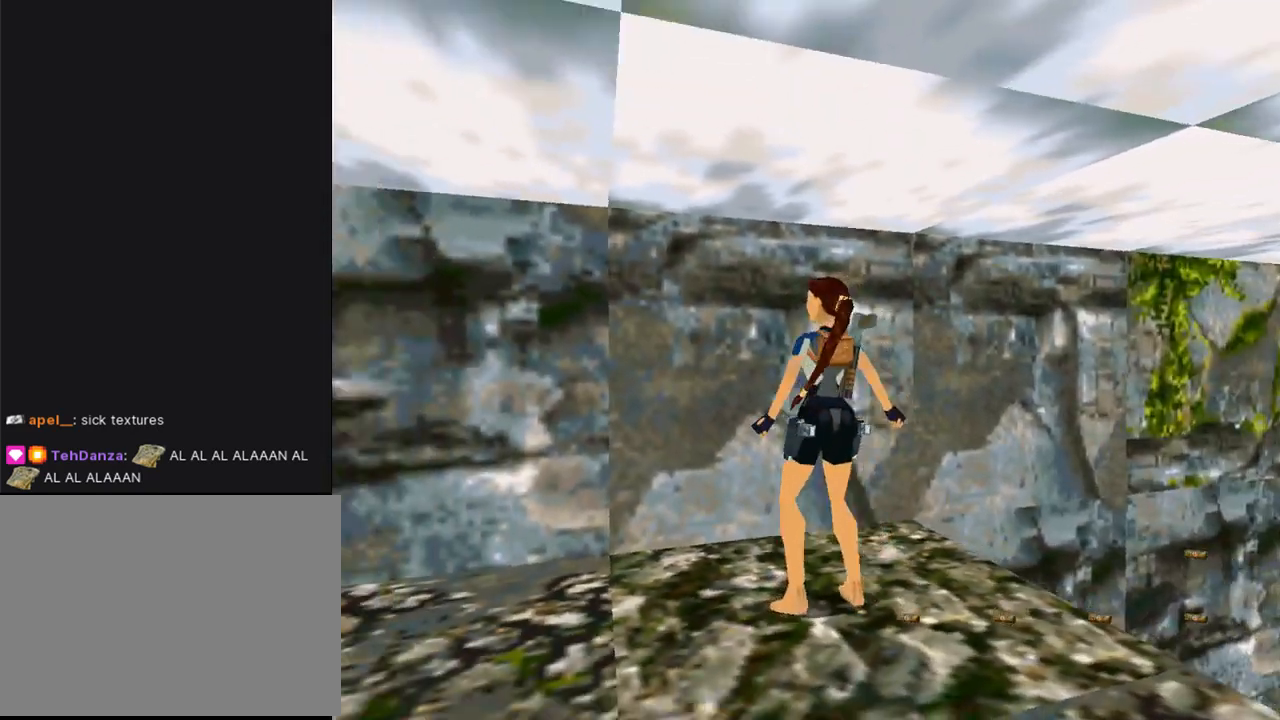
{"buttons": ["DPAD_LEFT"], "left_stick": "center", "right_stick": "center", "events": []}
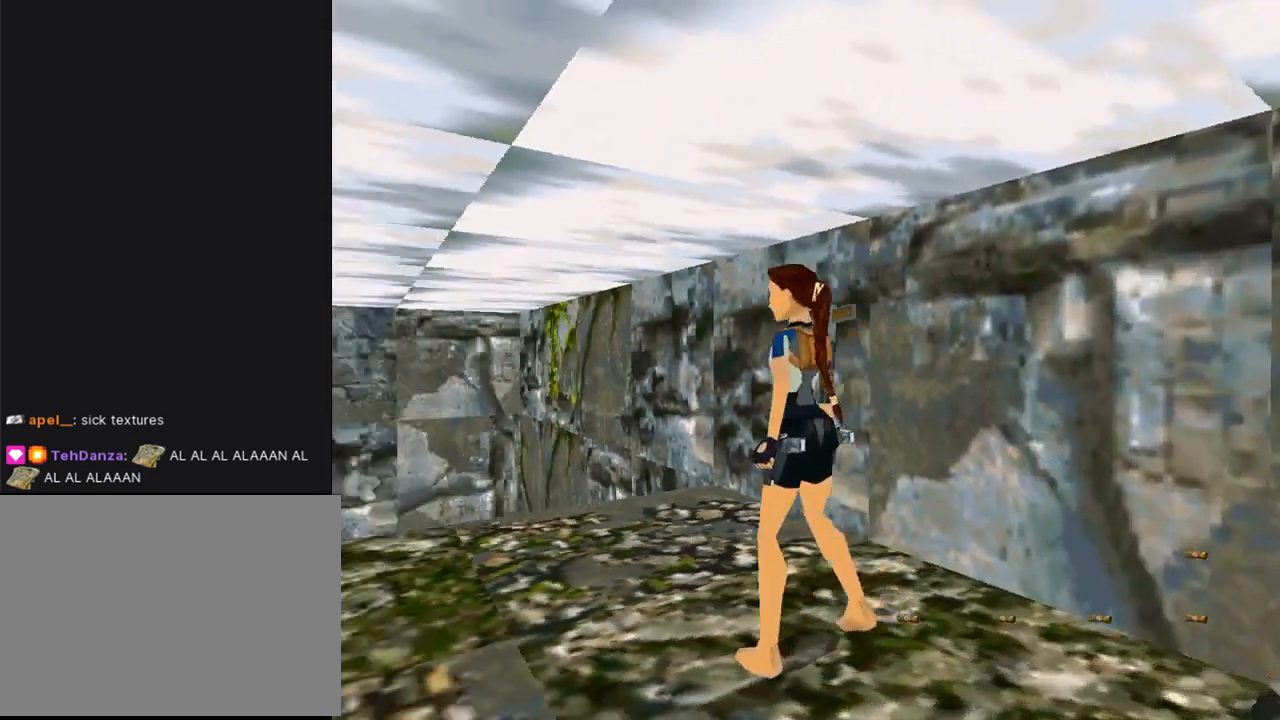
{"buttons": ["DPAD_UP"], "left_stick": "center", "right_stick": "center", "events": [[133, "DPAD_LEFT", "up"], [400, "DPAD_UP", "down"]]}
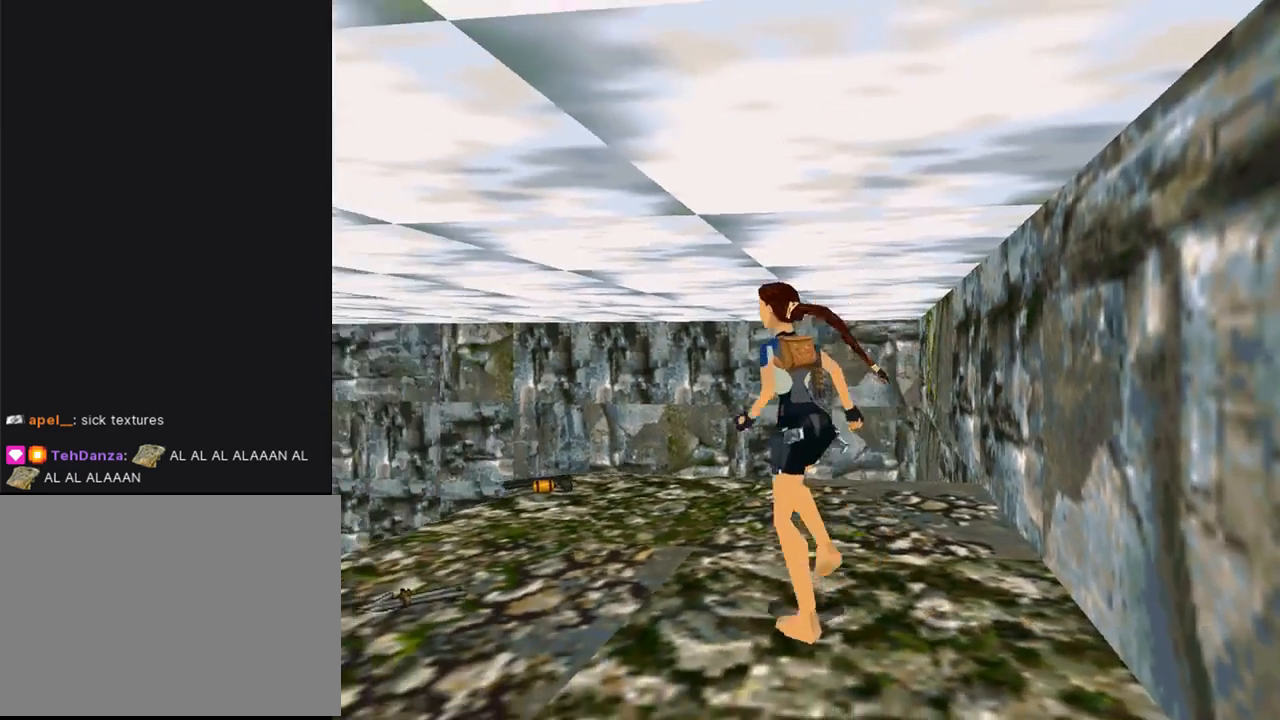
{"buttons": [], "left_stick": "center", "right_stick": "center", "events": [[133, "DPAD_UP", "up"]]}
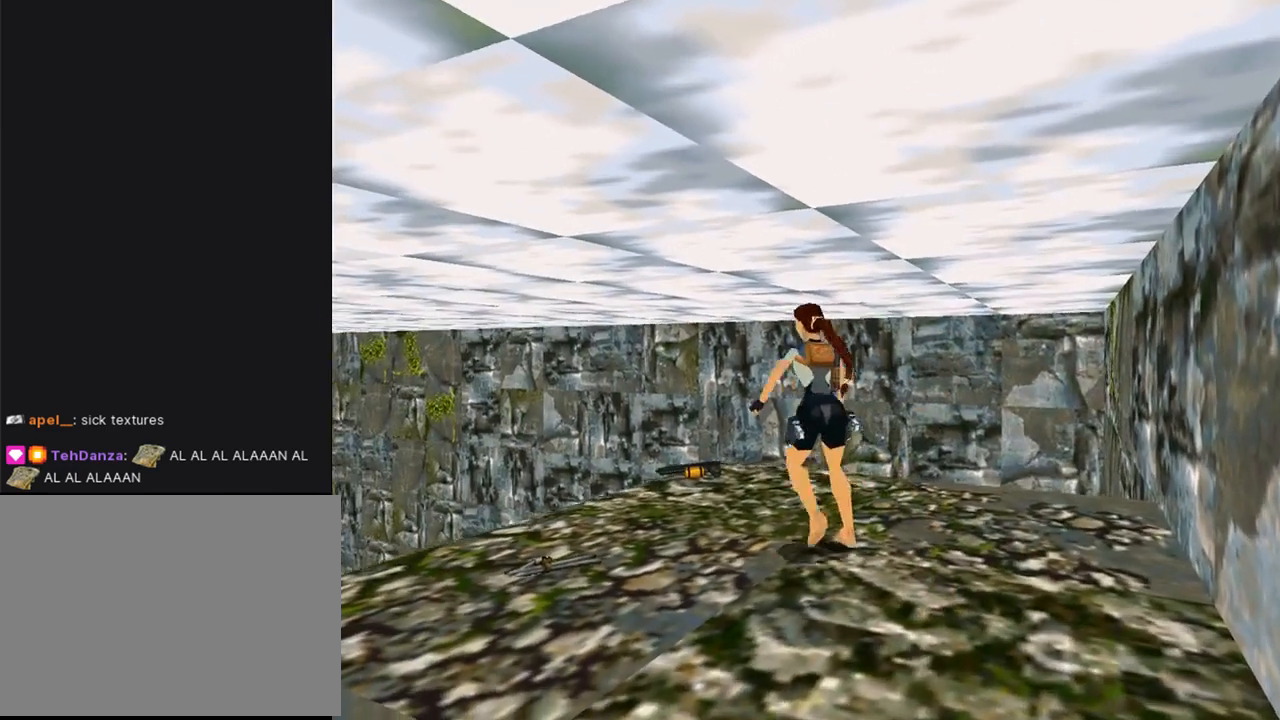
{"buttons": [], "left_stick": "center", "right_stick": "center", "events": []}
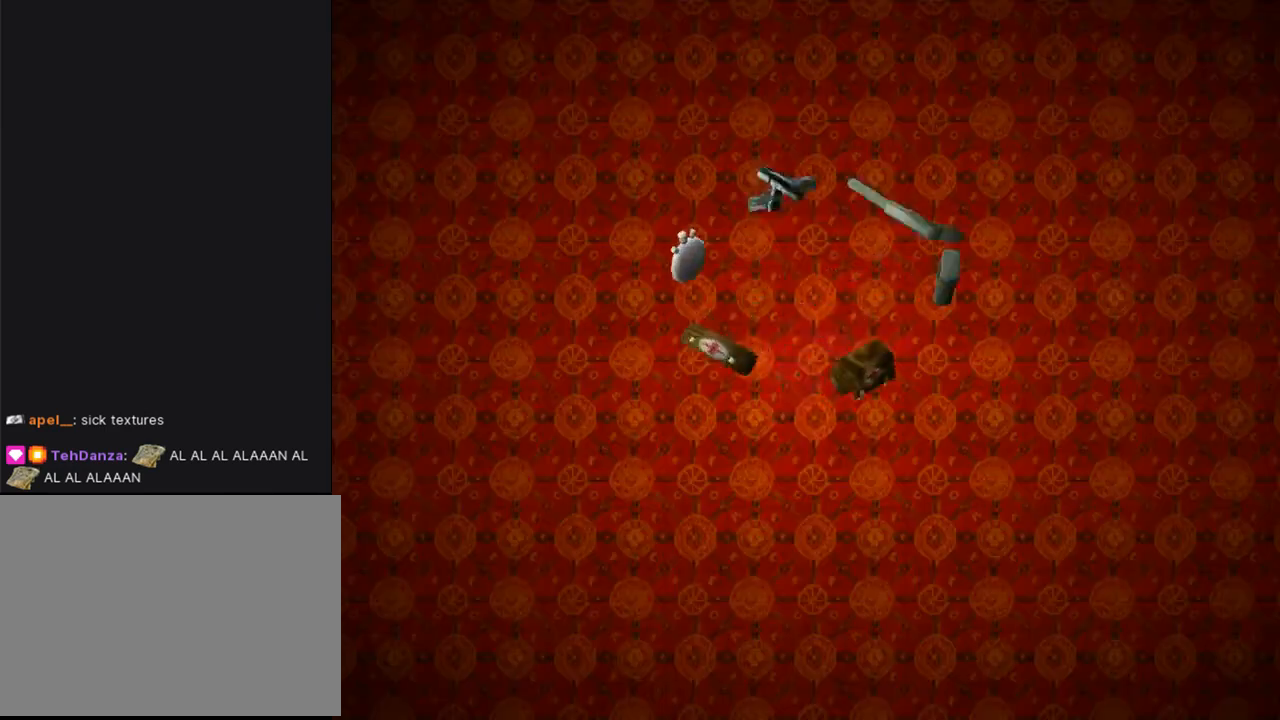
{"buttons": [], "left_stick": "center", "right_stick": "center", "events": []}
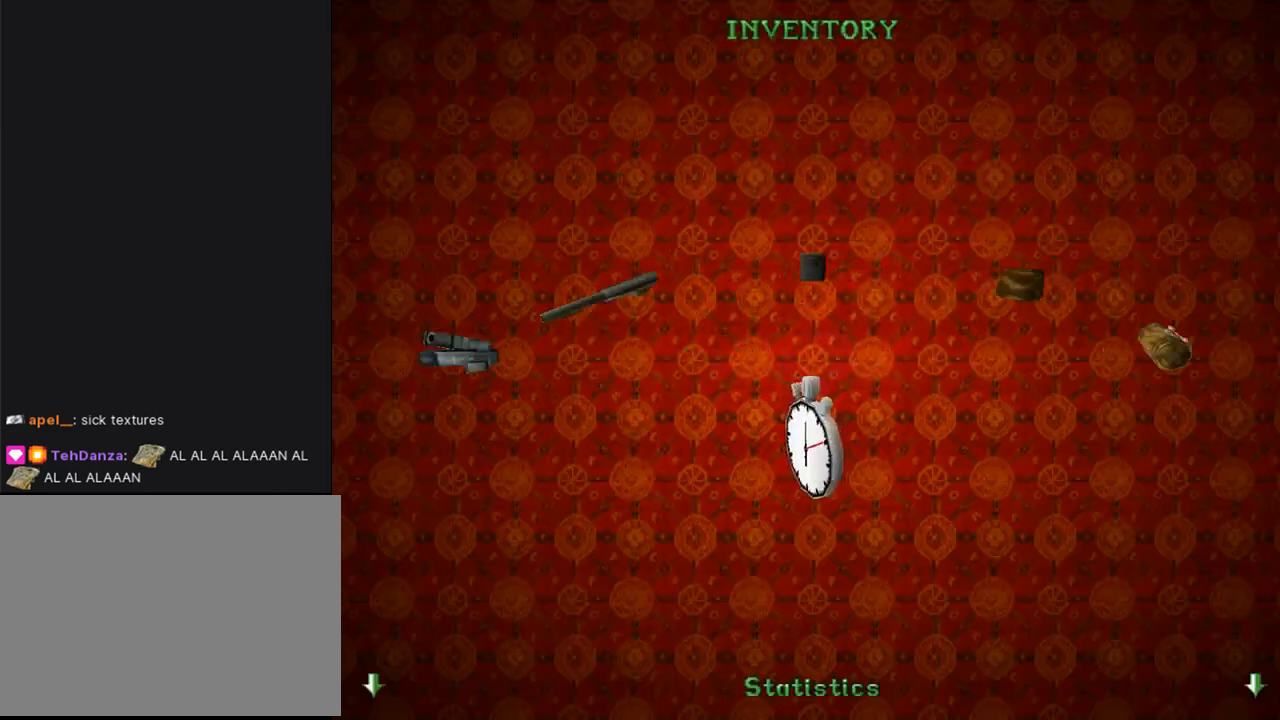
{"buttons": [], "left_stick": "center", "right_stick": "center", "events": []}
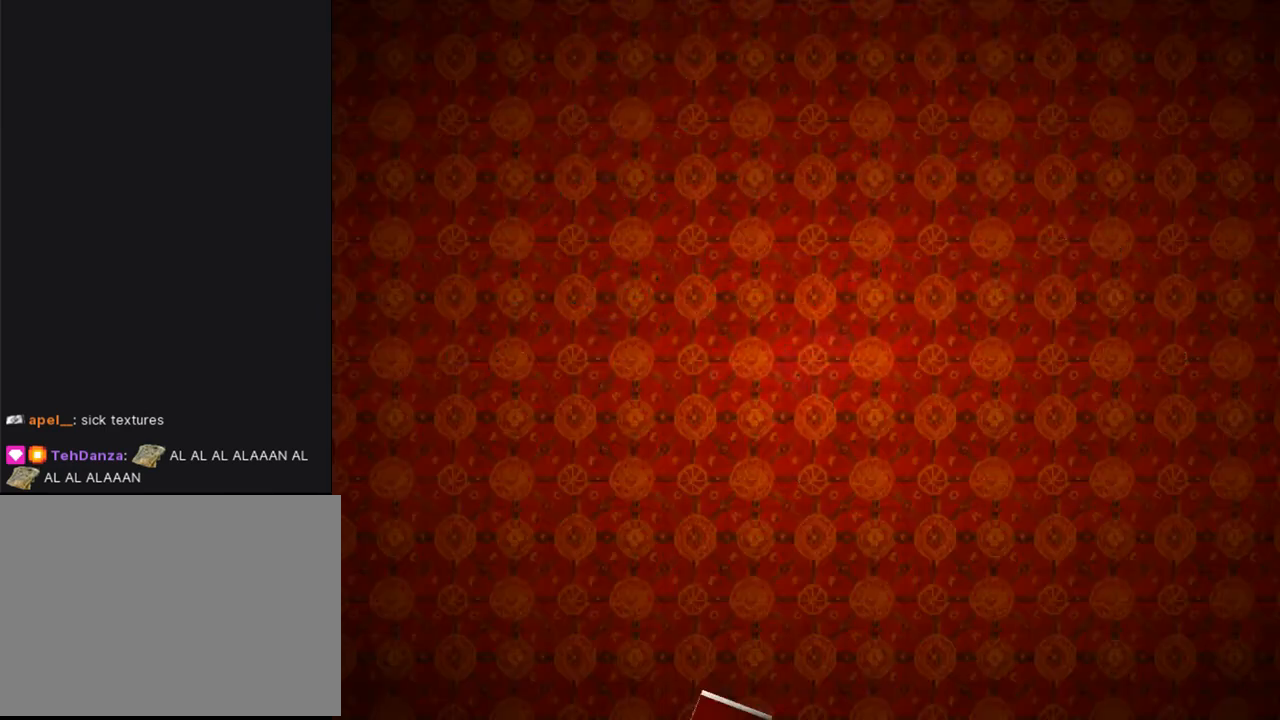
{"buttons": ["DPAD_LEFT"], "left_stick": "center", "right_stick": "center", "events": [[433, "DPAD_LEFT", "down"]]}
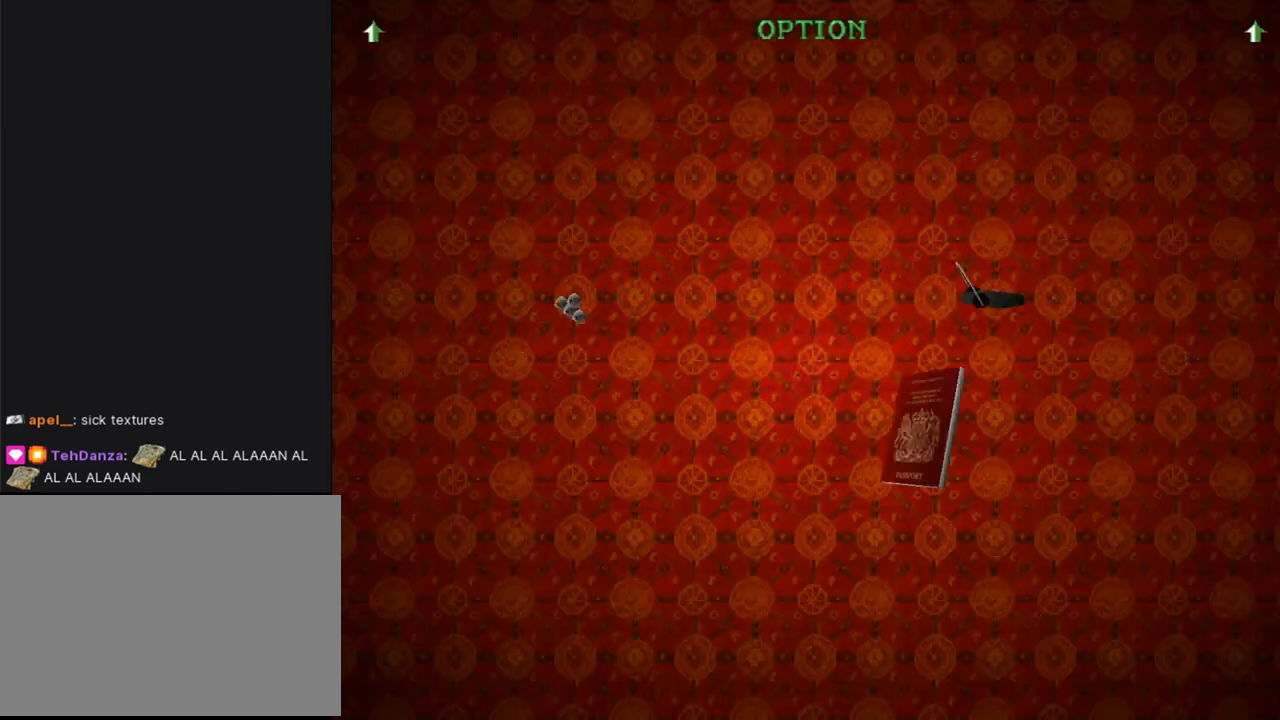
{"buttons": ["DPAD_LEFT"], "left_stick": "center", "right_stick": "center", "events": [[133, "DPAD_LEFT", "up"], [367, "DPAD_LEFT", "down"]]}
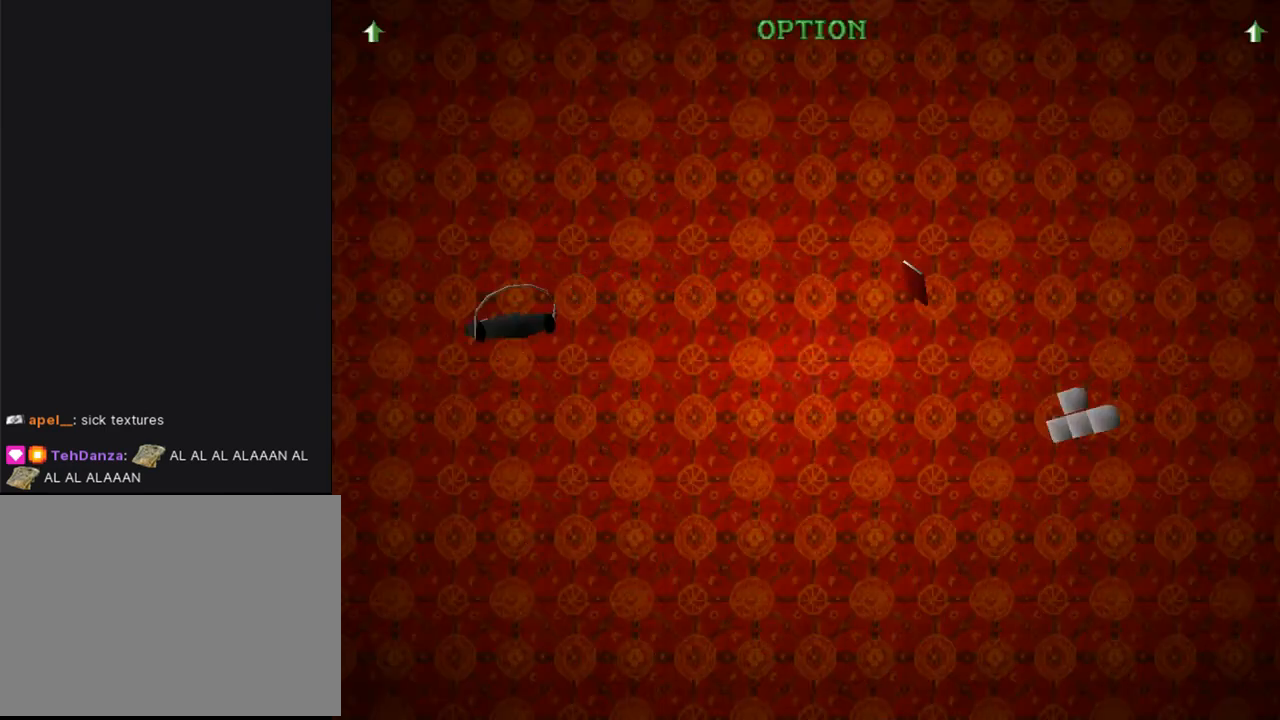
{"buttons": [], "left_stick": "center", "right_stick": "center", "events": [[100, "DPAD_LEFT", "up"]]}
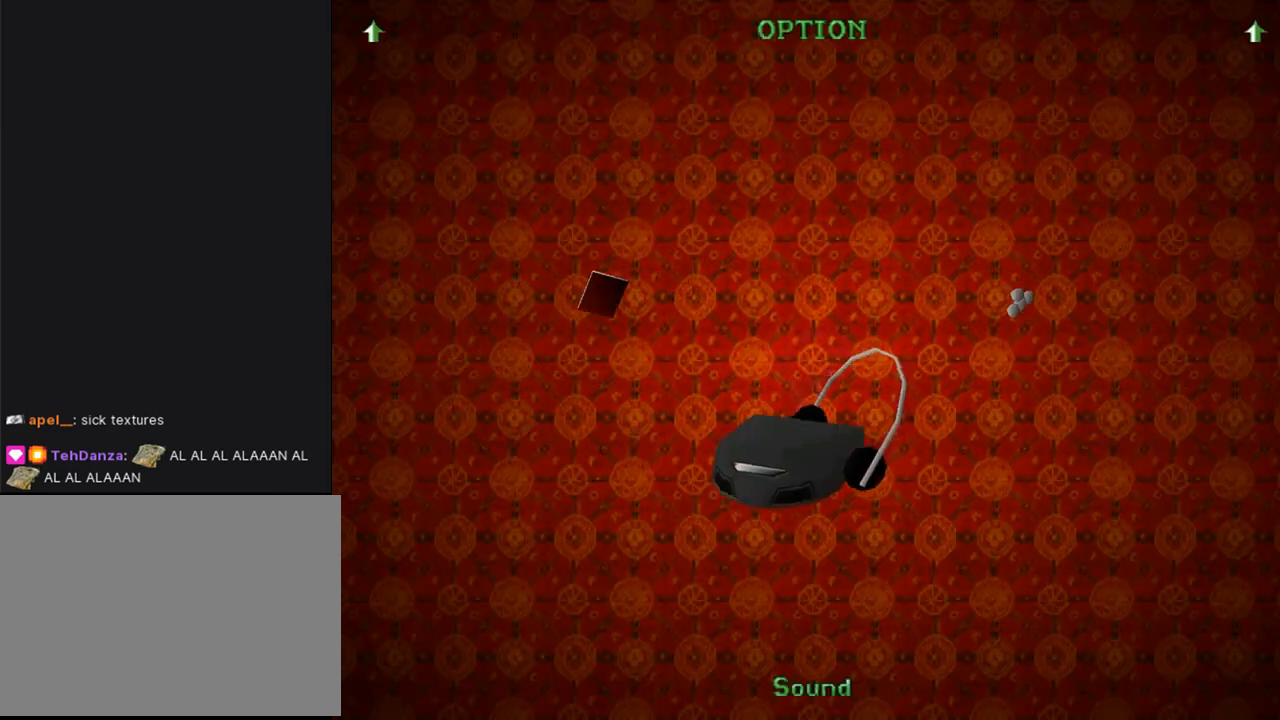
{"buttons": [], "left_stick": "center", "right_stick": "center", "events": []}